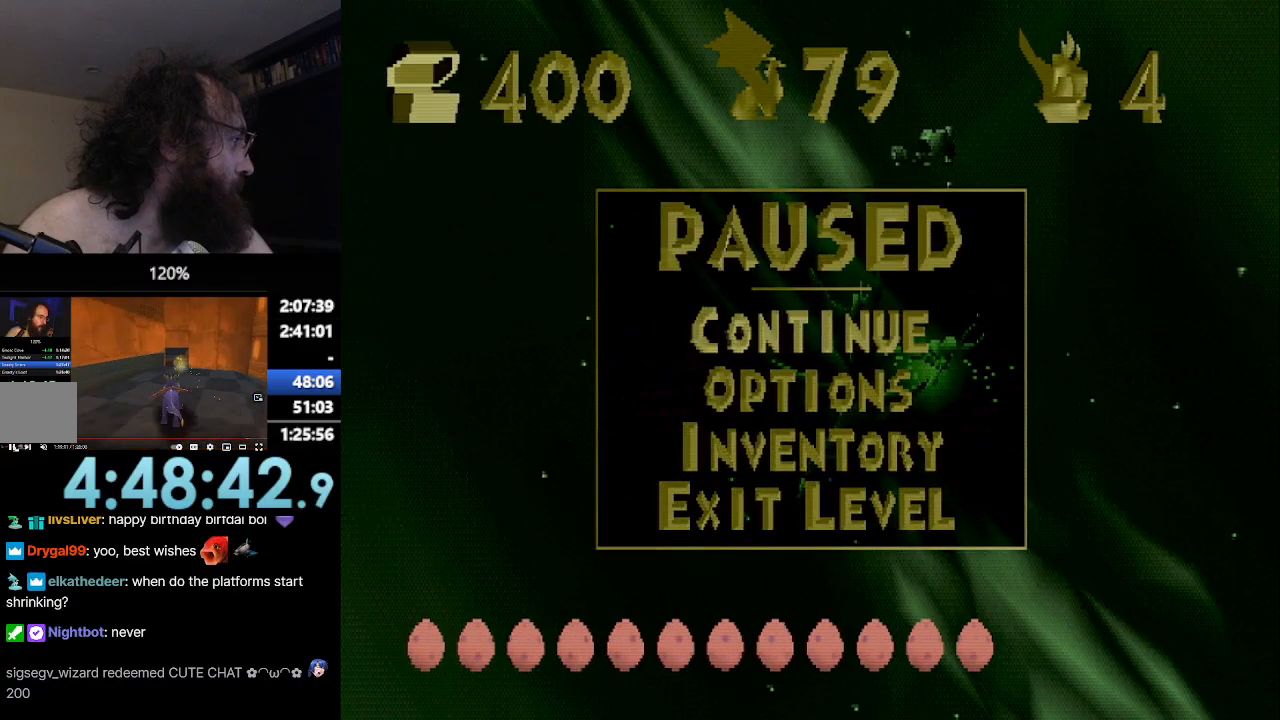
Gameplay with a controller (PlayStation layout); each line is a JSON object with the inputs held at the frame after it. "events" lists button and stick changes between this image and that frame as [ms after this image, input, new state], when the widget could be followed in between. Not read: L3 R3 right_stick.
{"buttons": ["CROSS", "SQUARE"], "left_stick": "center", "events": [[251, "left_stick", "up-left"], [351, "CROSS", "down"], [351, "left_stick", "center"]]}
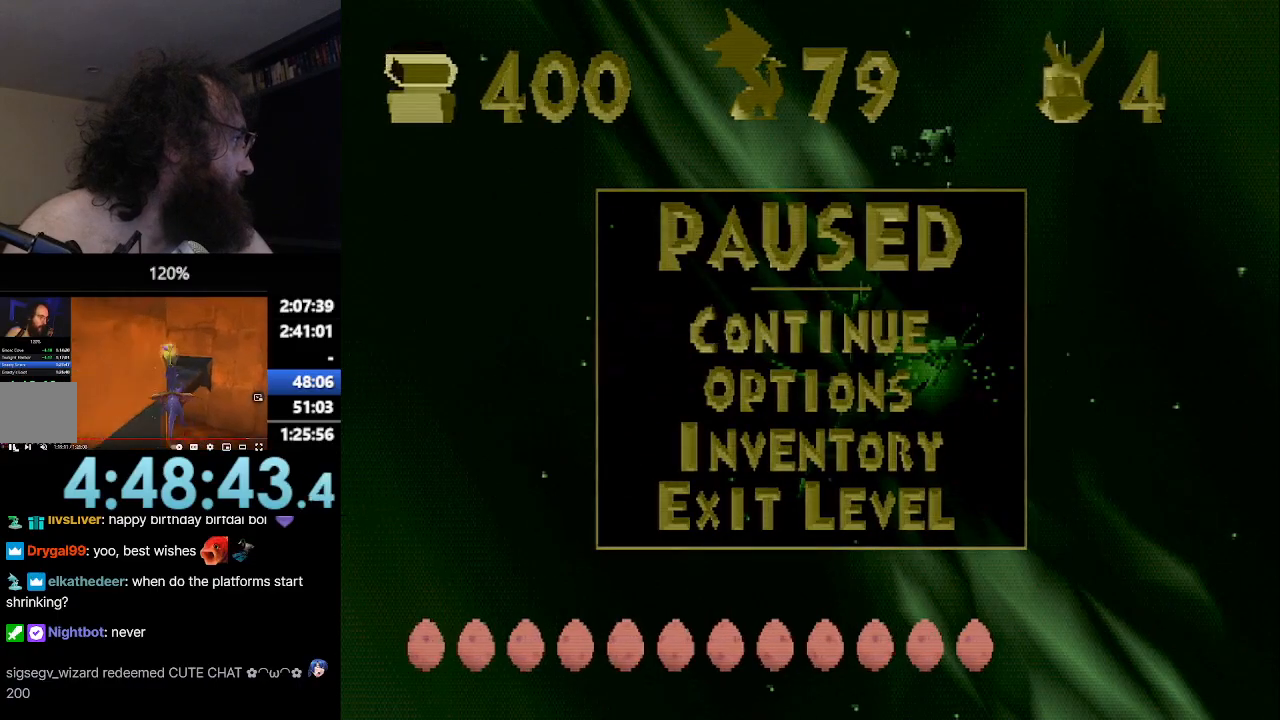
{"buttons": ["SQUARE"], "left_stick": "up-left", "events": [[17, "CROSS", "up"], [134, "left_stick", "up-left"], [150, "CROSS", "down"], [284, "CROSS", "up"]]}
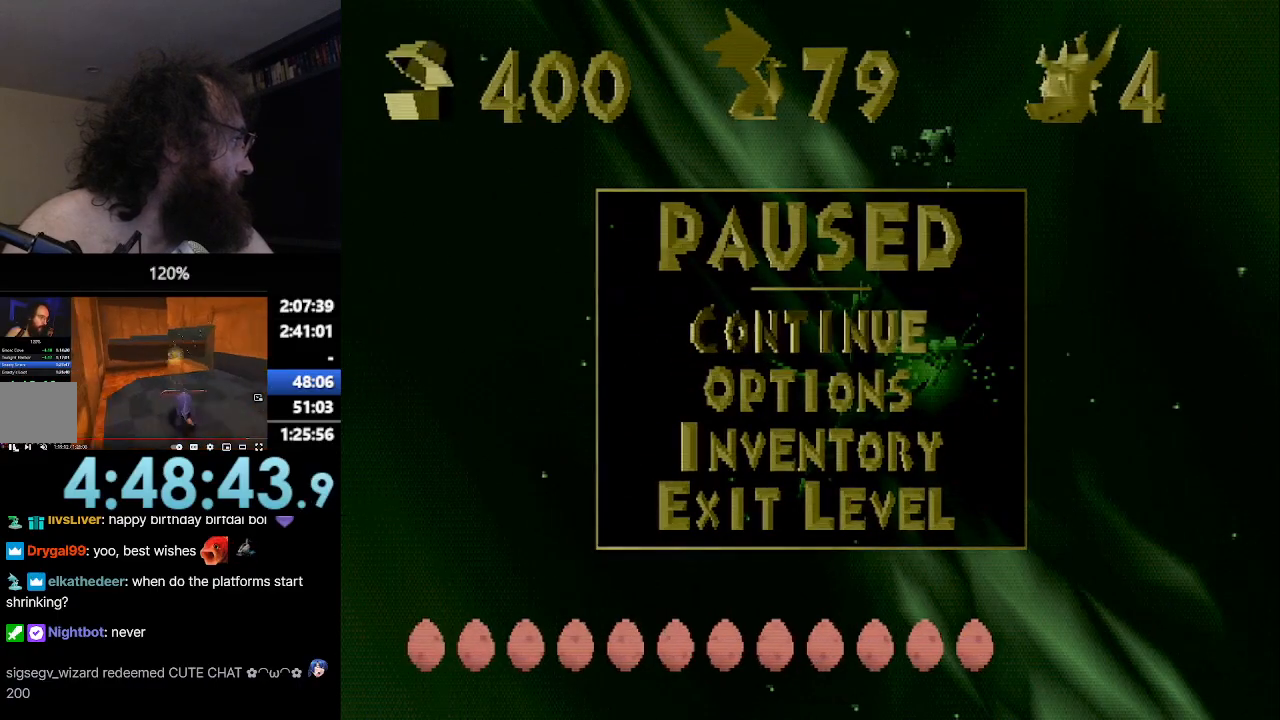
{"buttons": ["SQUARE"], "left_stick": "center", "events": [[50, "left_stick", "up"], [66, "SQUARE", "up"], [116, "CROSS", "down"], [383, "CROSS", "up"], [383, "SQUARE", "down"], [467, "left_stick", "center"]]}
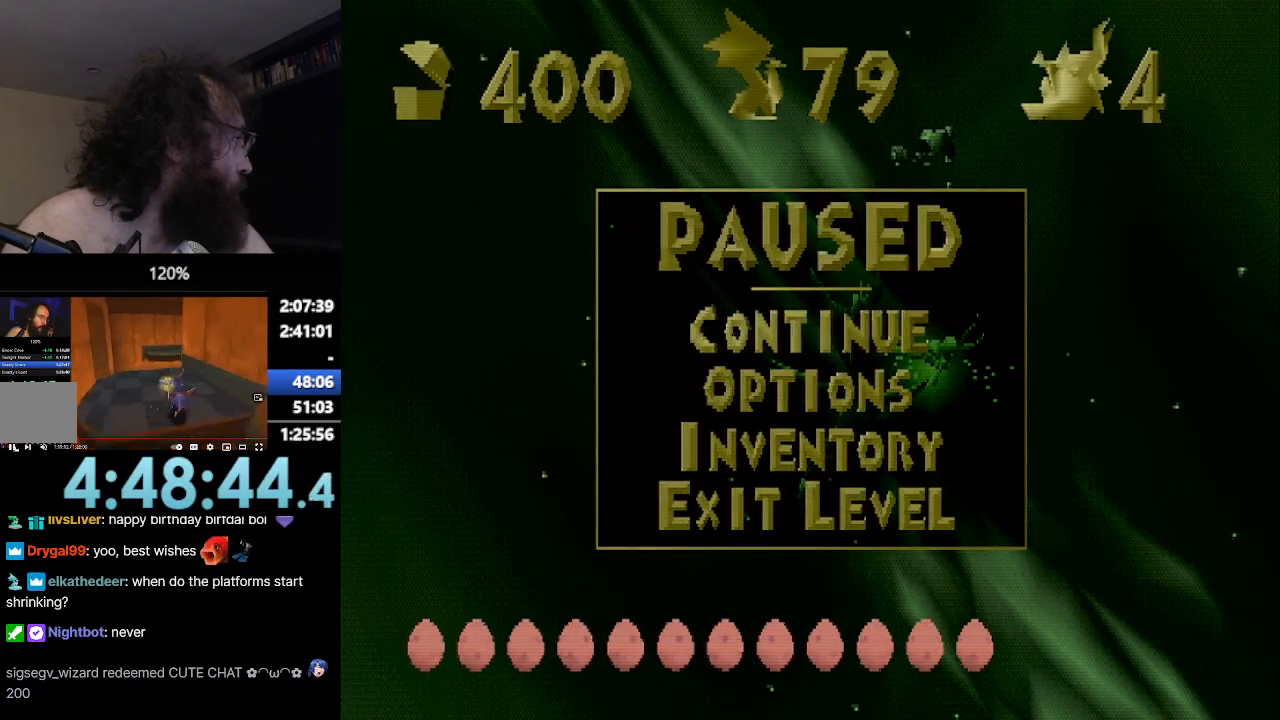
{"buttons": ["SQUARE"], "left_stick": "center", "events": []}
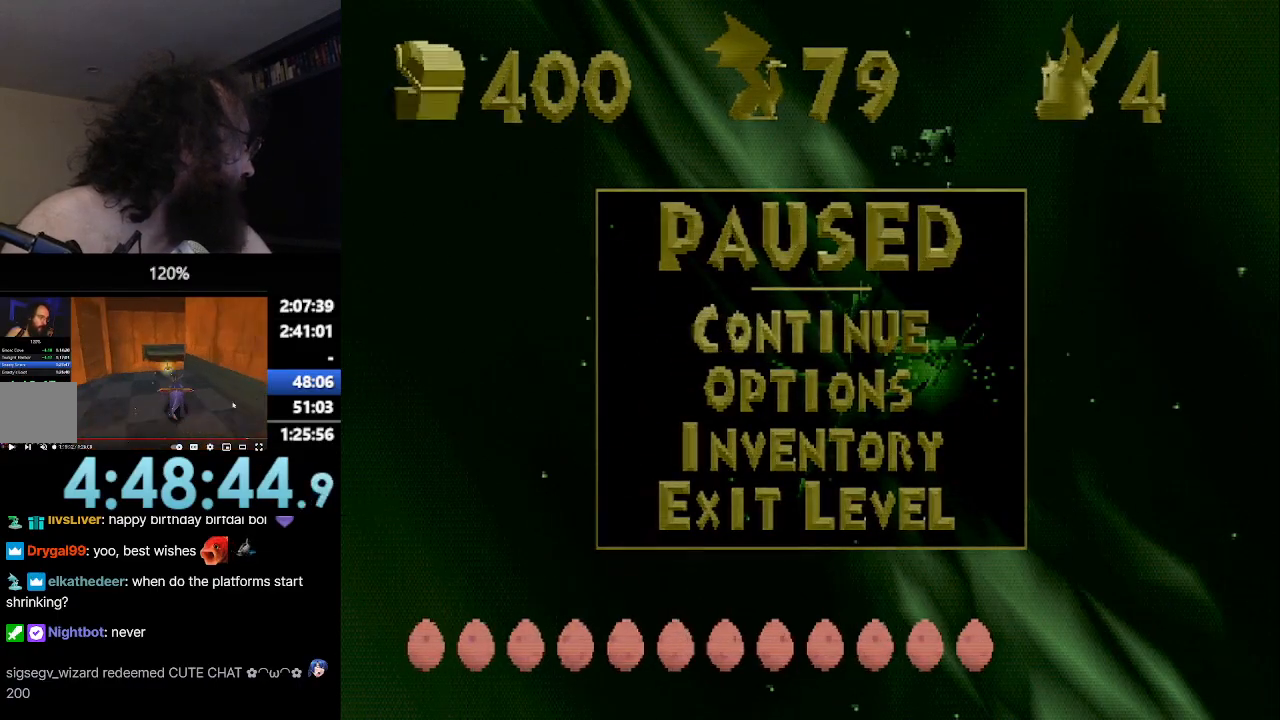
{"buttons": ["SQUARE"], "left_stick": "center", "events": []}
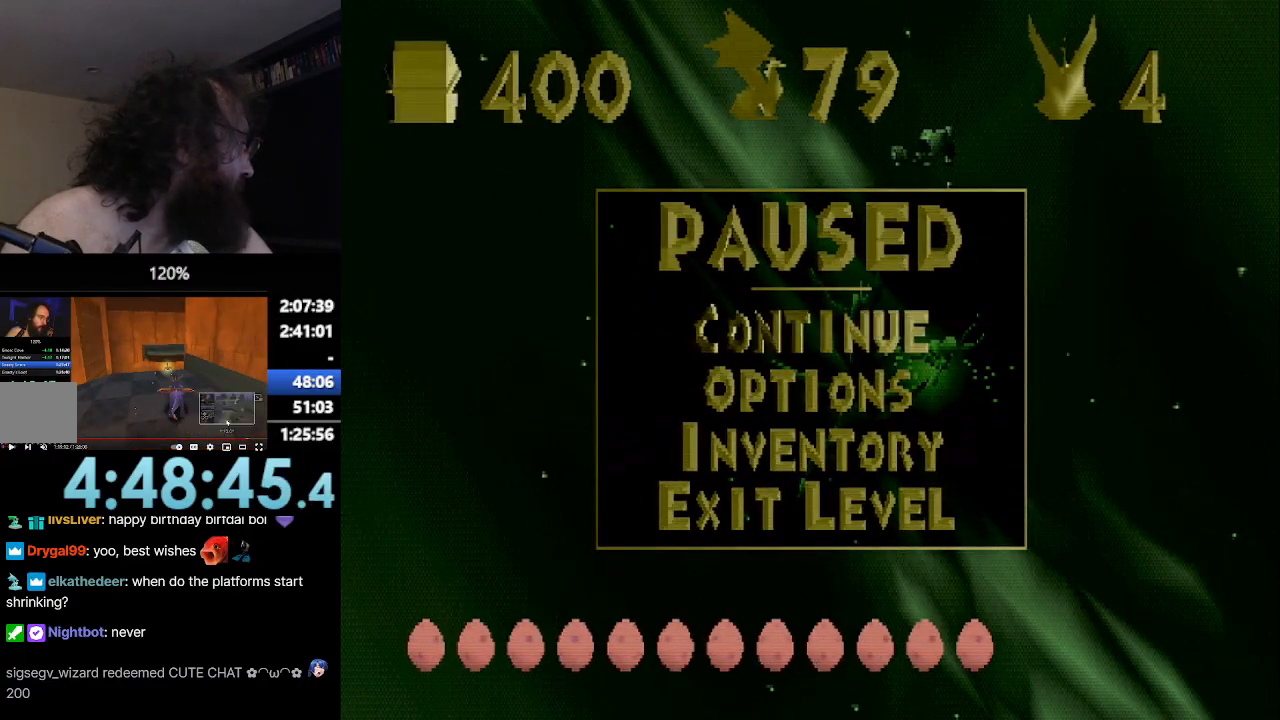
{"buttons": ["SQUARE"], "left_stick": "center", "events": []}
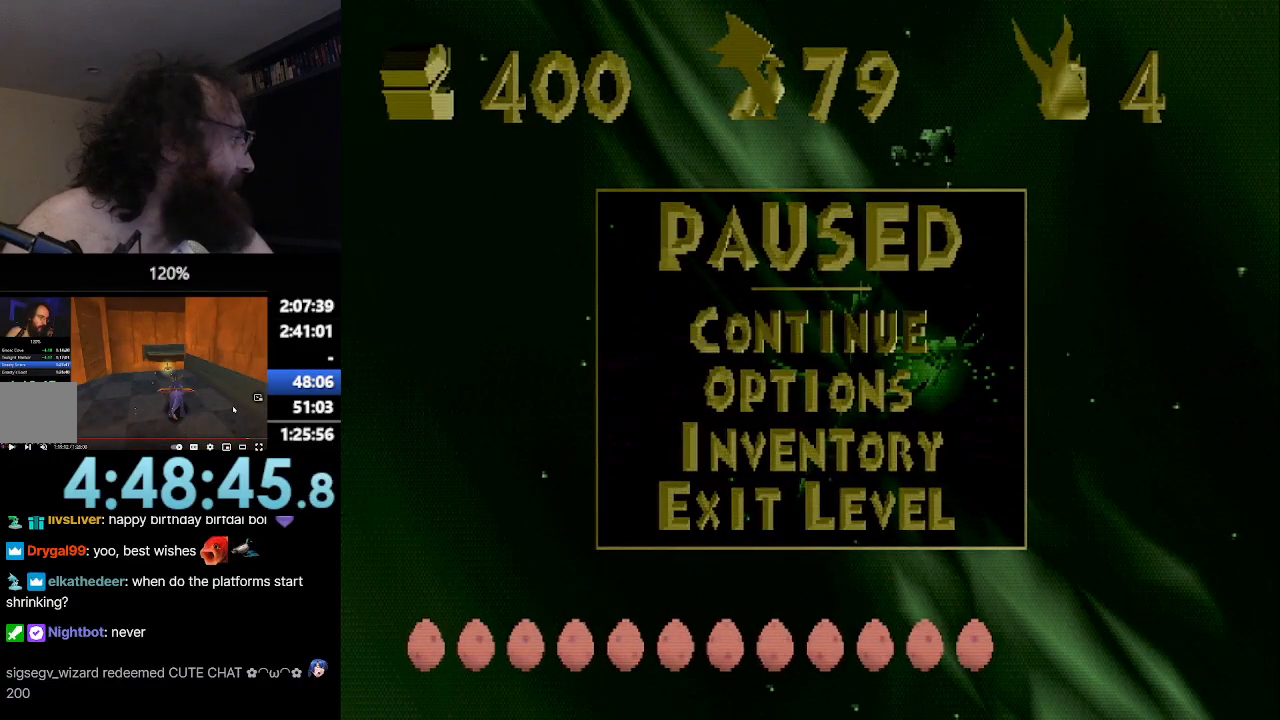
{"buttons": ["SQUARE"], "left_stick": "center", "events": []}
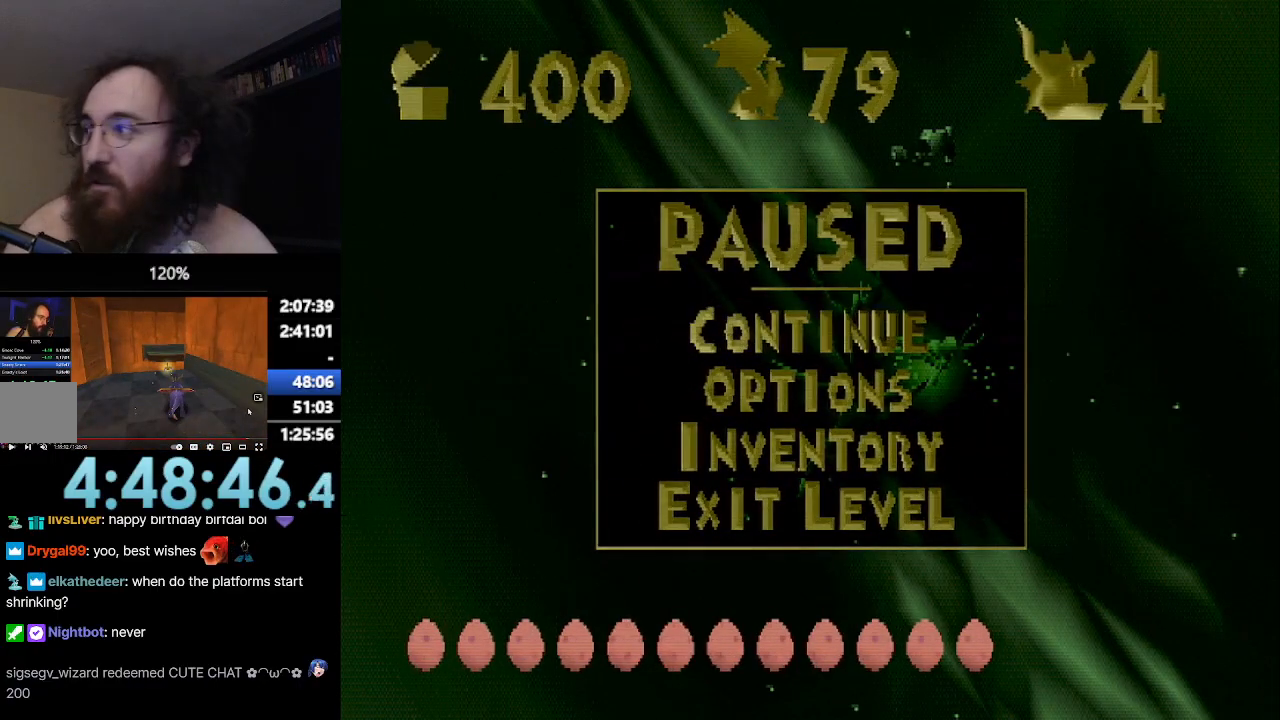
{"buttons": ["SQUARE"], "left_stick": "center", "events": []}
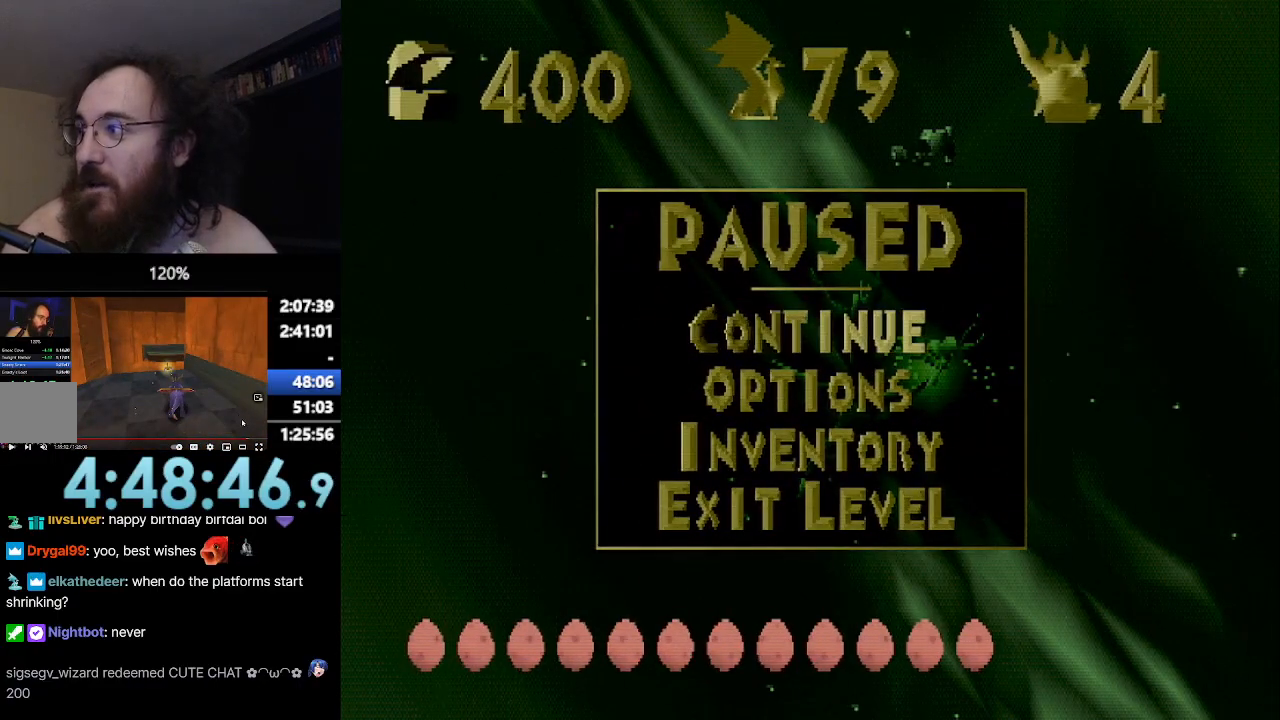
{"buttons": ["SQUARE"], "left_stick": "center", "events": []}
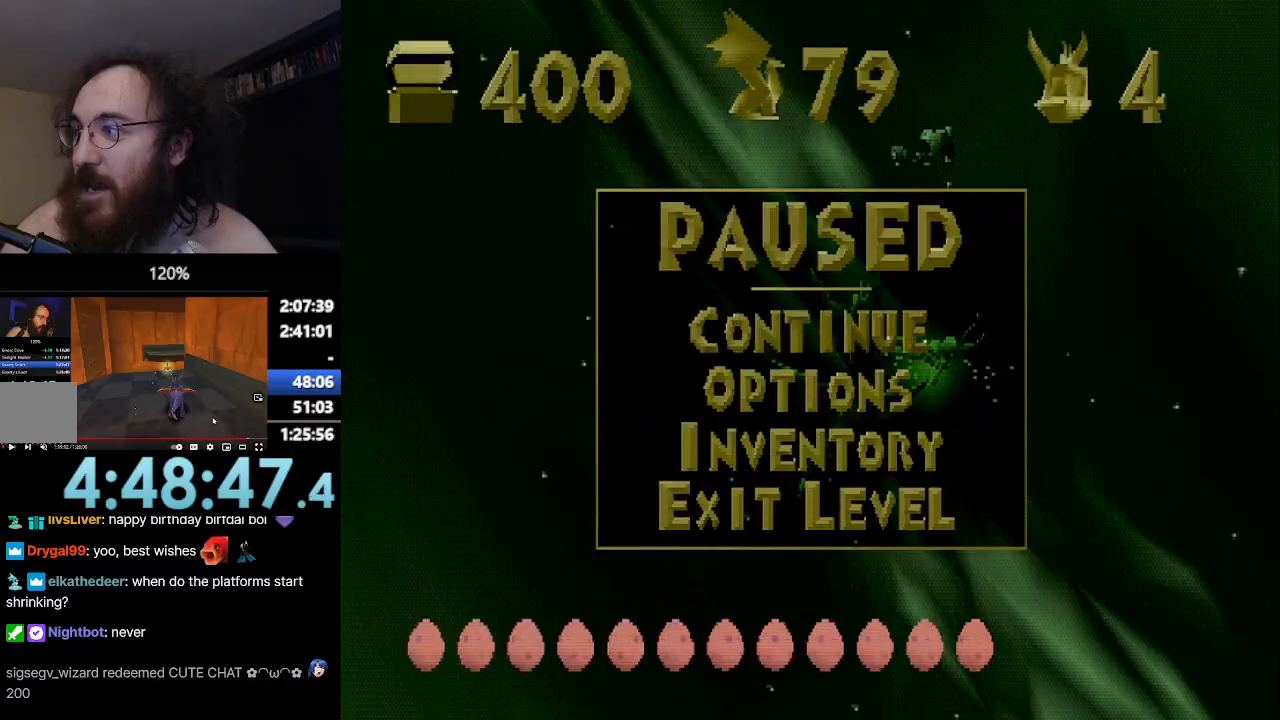
{"buttons": ["SQUARE"], "left_stick": "center", "events": []}
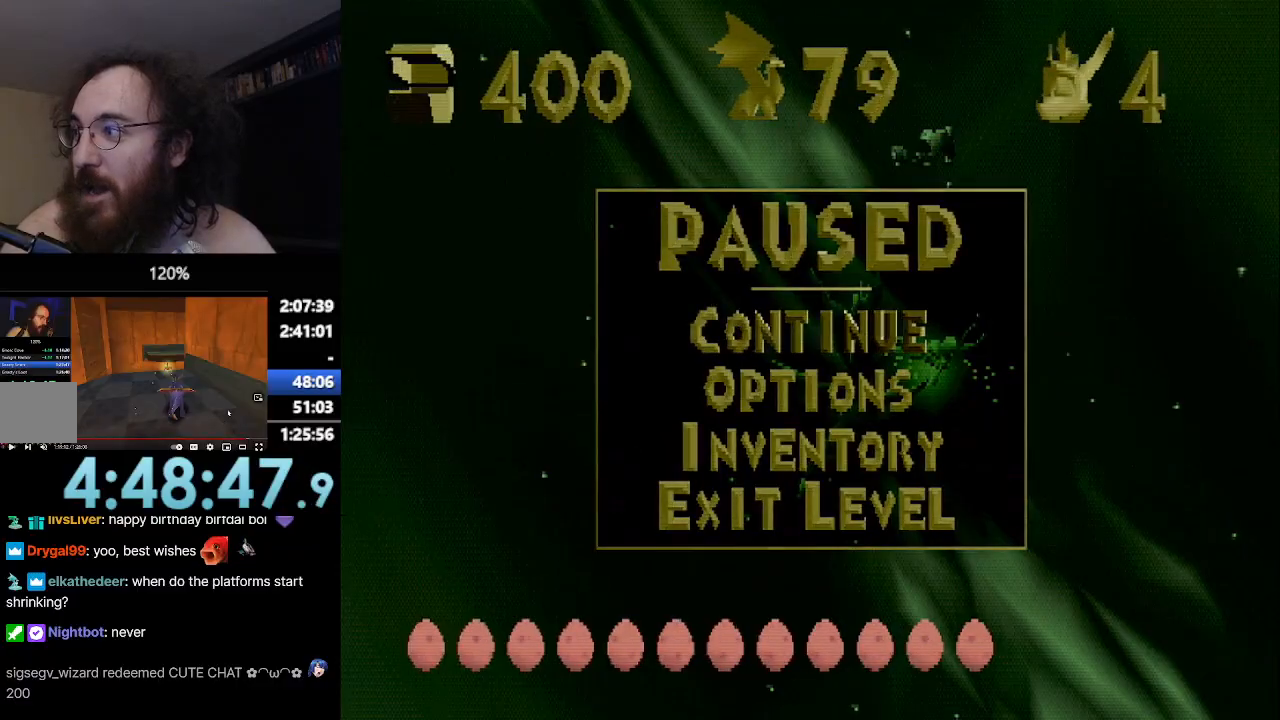
{"buttons": ["SQUARE"], "left_stick": "center", "events": []}
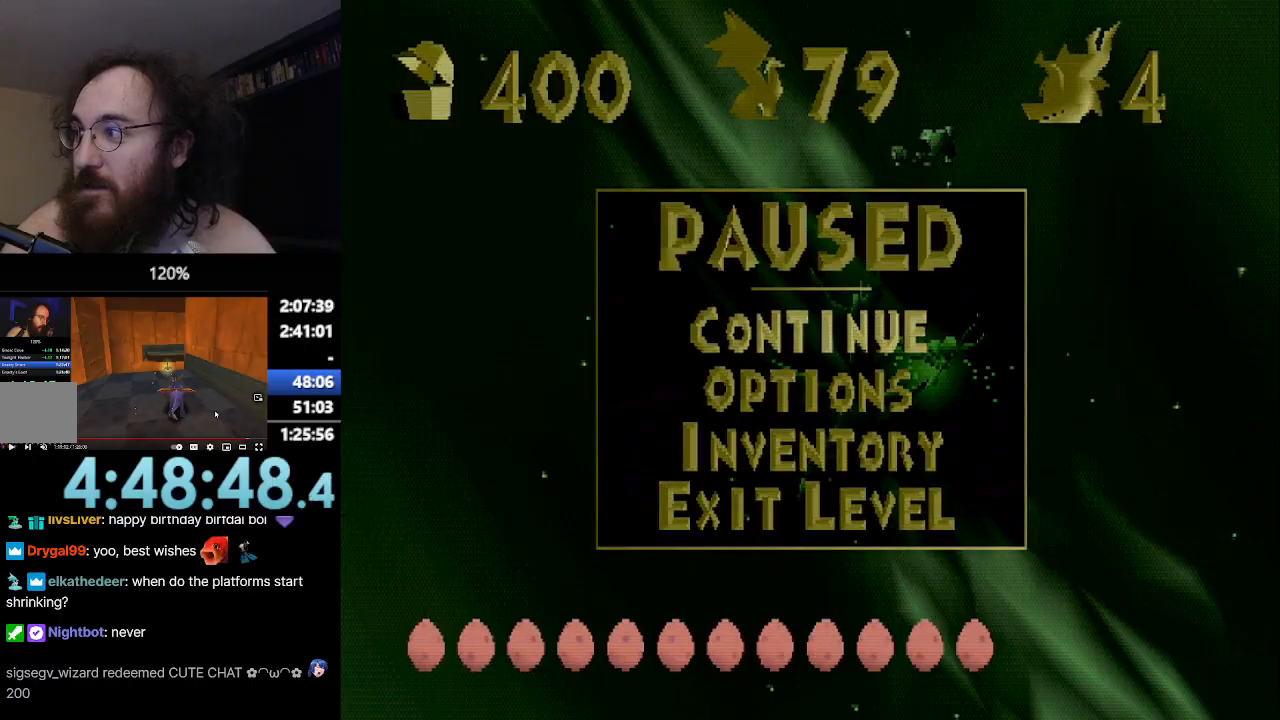
{"buttons": ["SQUARE"], "left_stick": "center", "events": []}
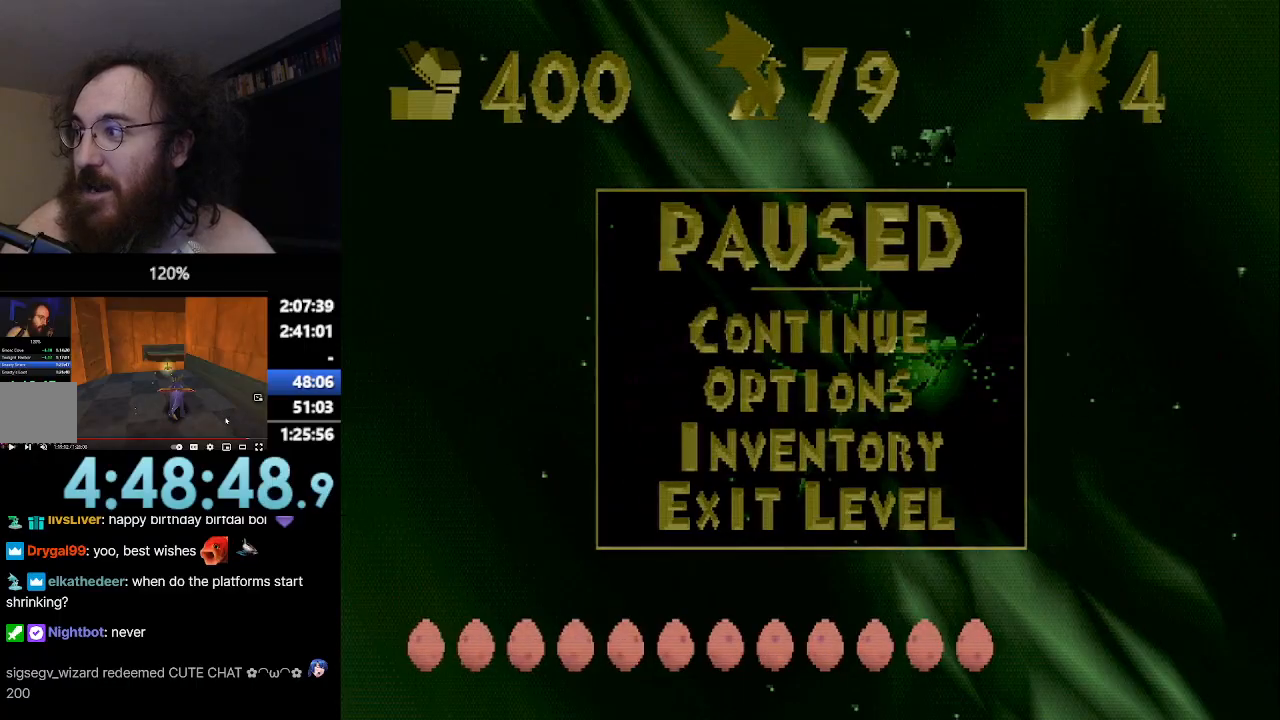
{"buttons": ["SQUARE"], "left_stick": "center", "events": []}
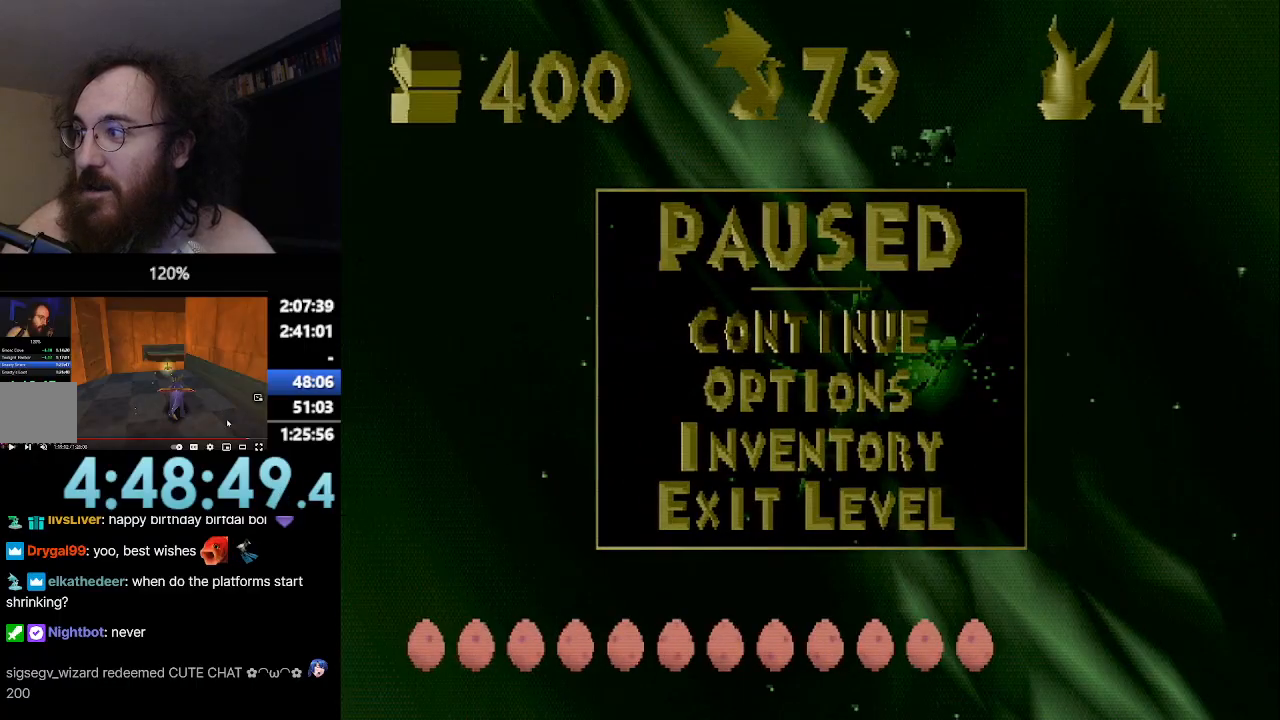
{"buttons": ["SQUARE"], "left_stick": "center", "events": []}
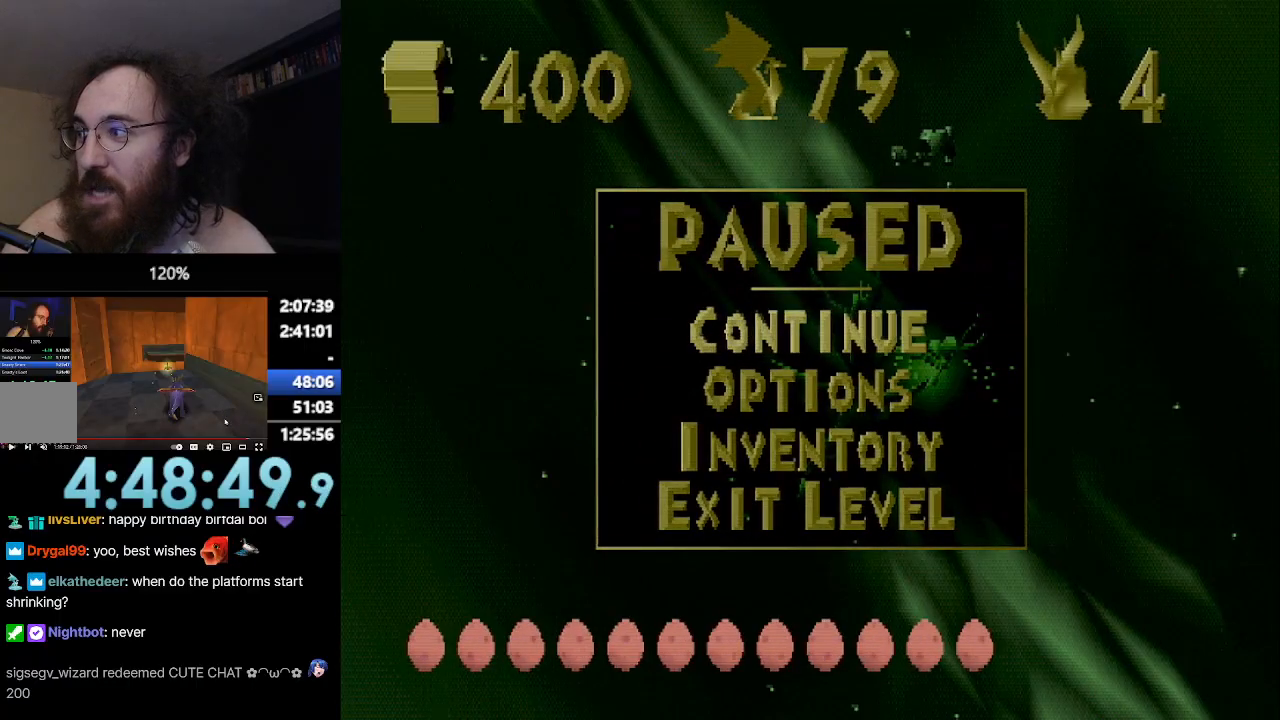
{"buttons": ["SQUARE"], "left_stick": "center", "events": []}
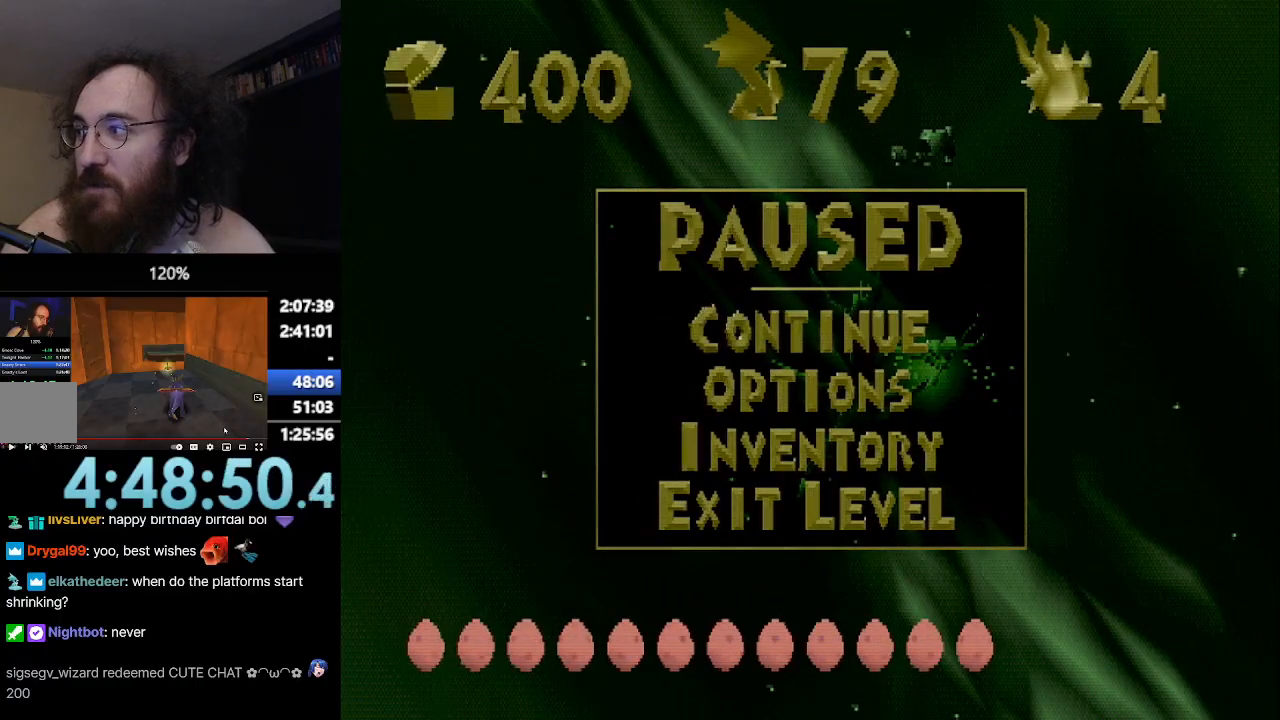
{"buttons": ["SQUARE"], "left_stick": "center", "events": []}
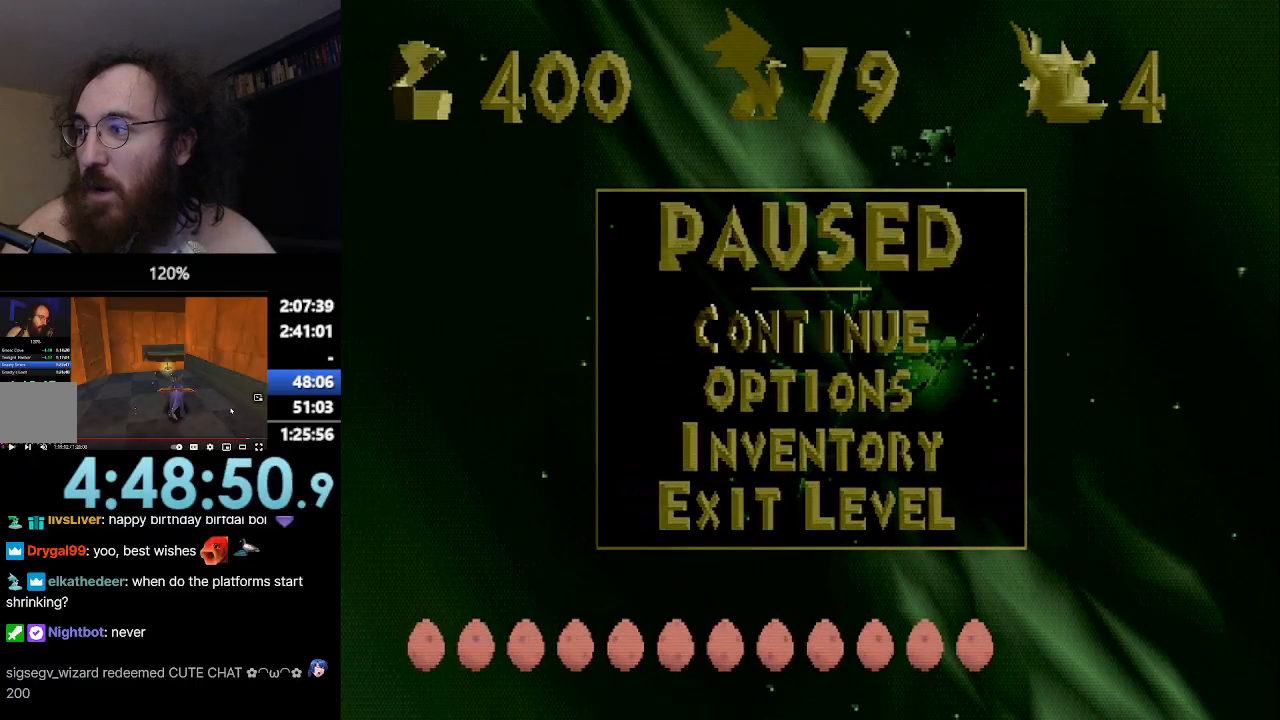
{"buttons": ["SQUARE"], "left_stick": "center", "events": []}
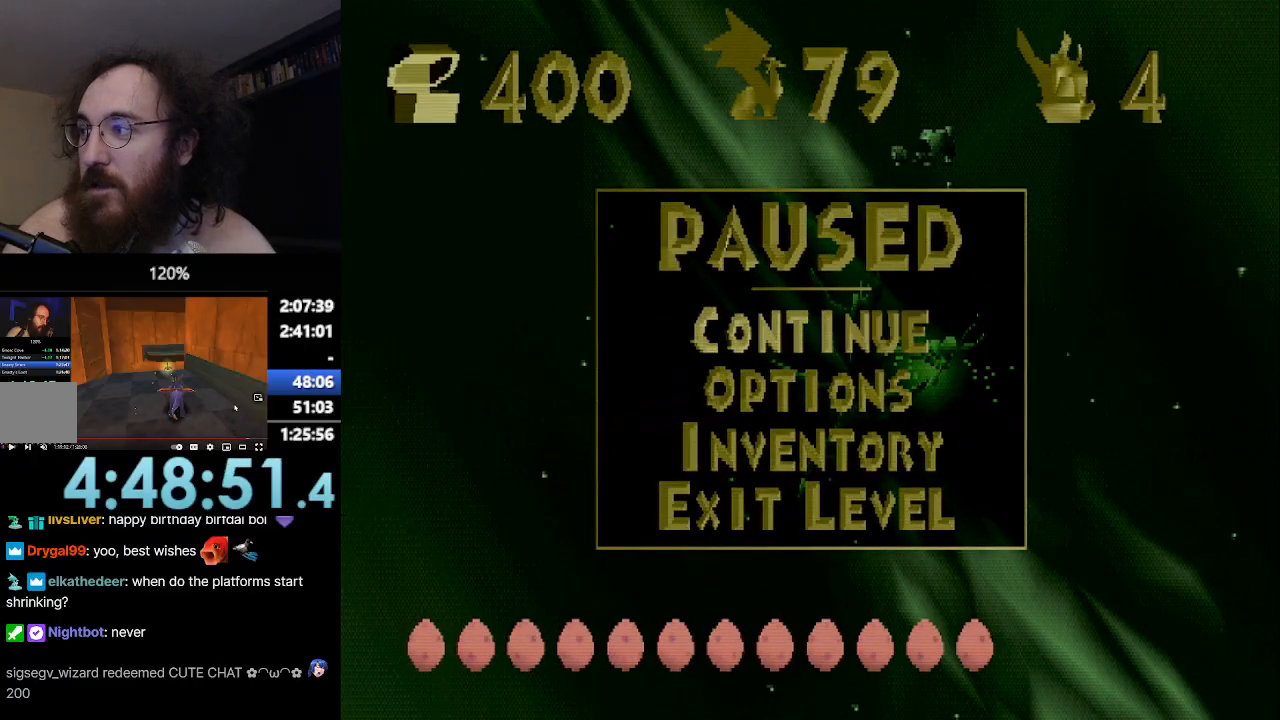
{"buttons": ["SQUARE"], "left_stick": "center", "events": []}
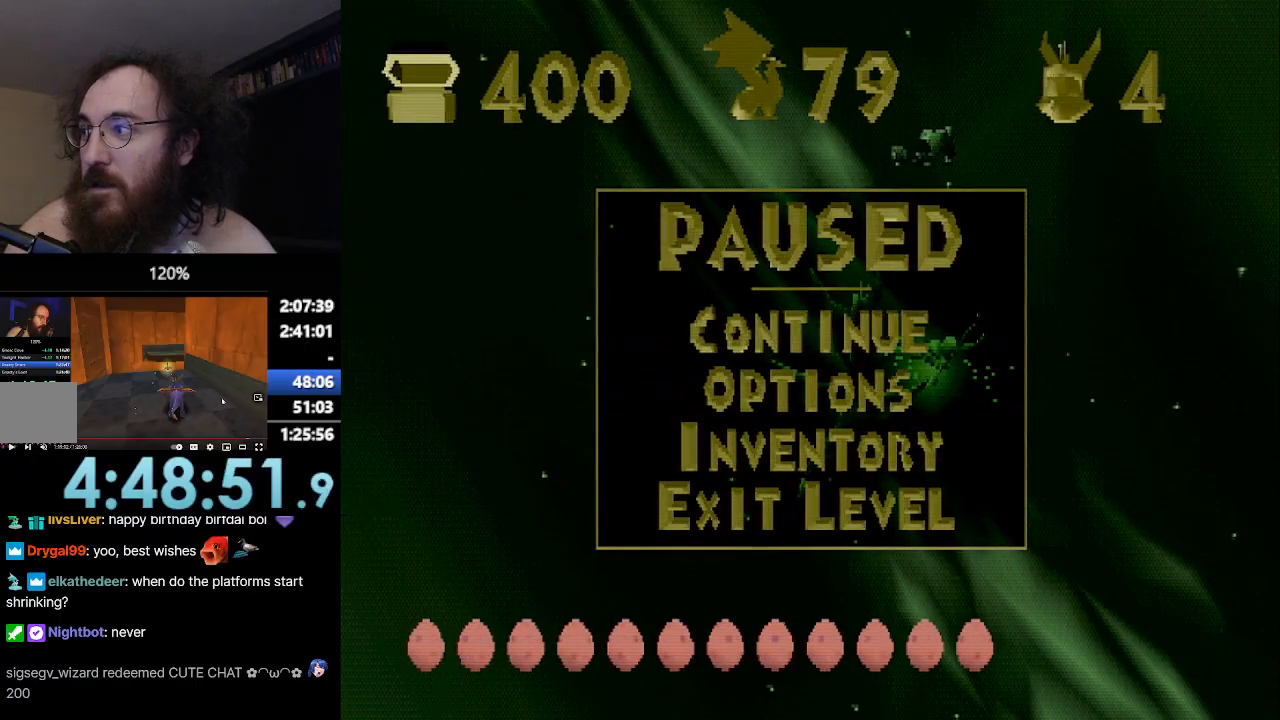
{"buttons": ["SQUARE"], "left_stick": "center", "events": []}
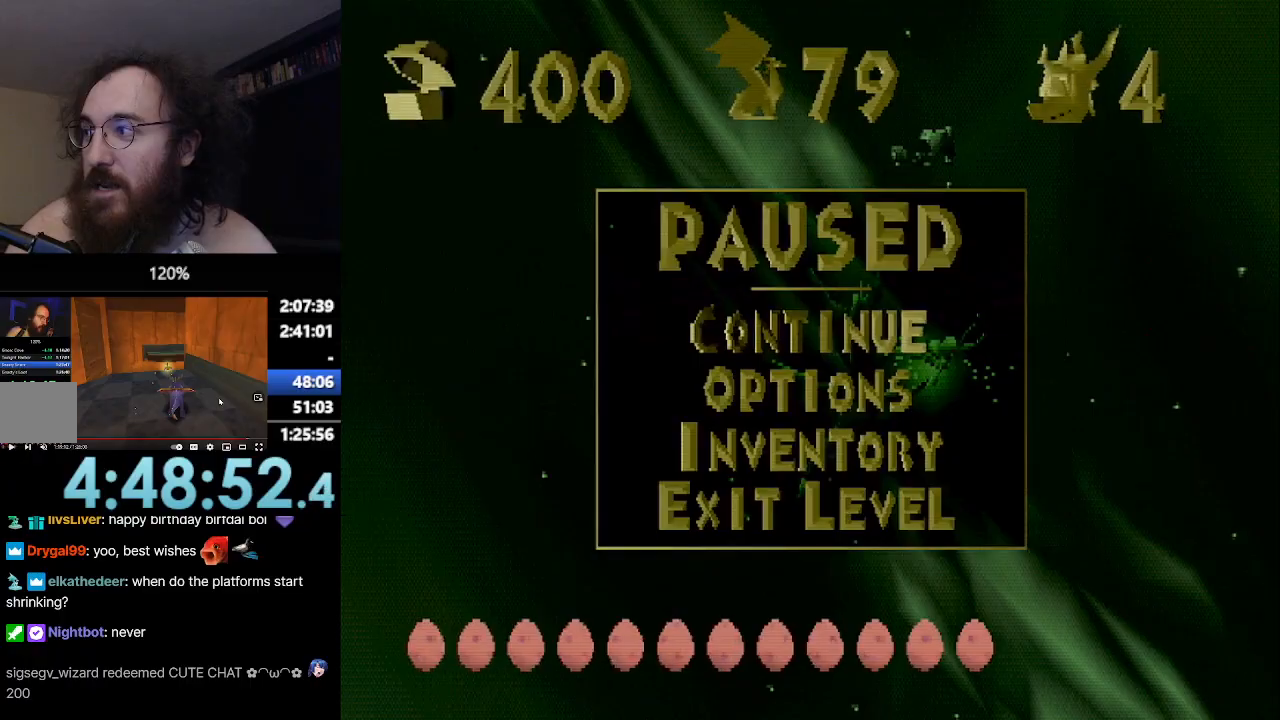
{"buttons": ["SQUARE"], "left_stick": "center", "events": []}
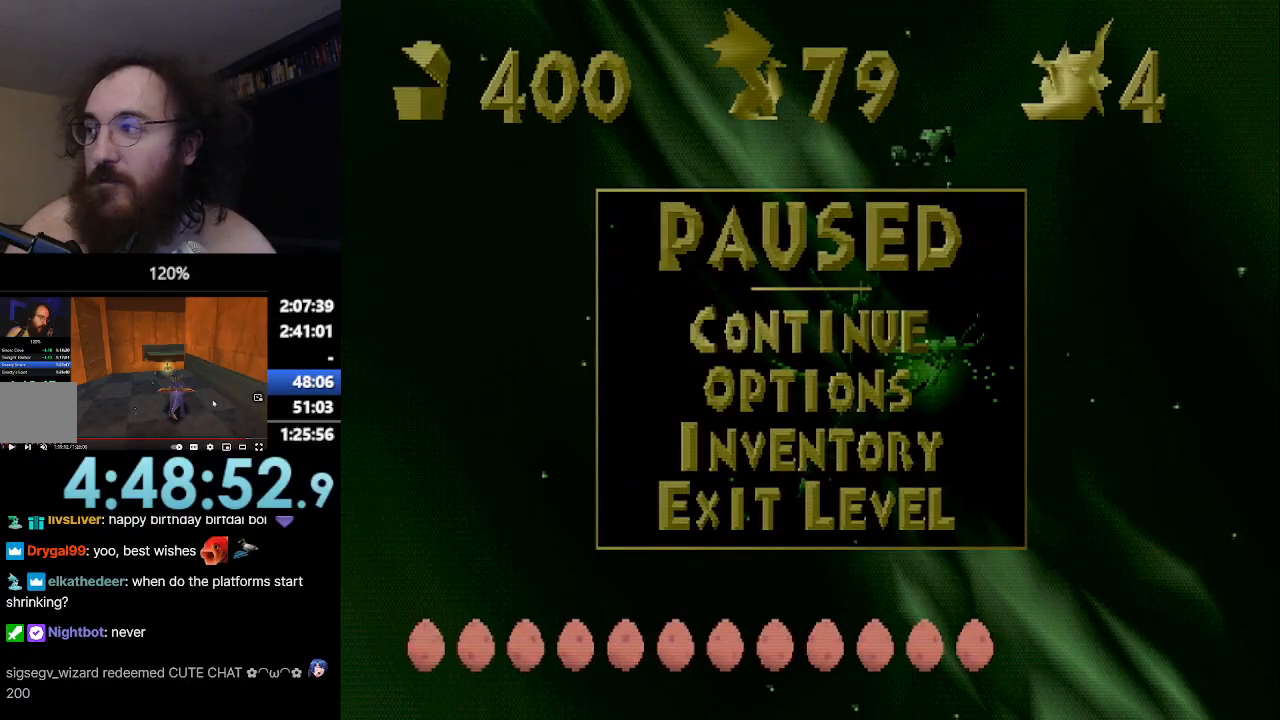
{"buttons": ["SQUARE"], "left_stick": "center", "events": []}
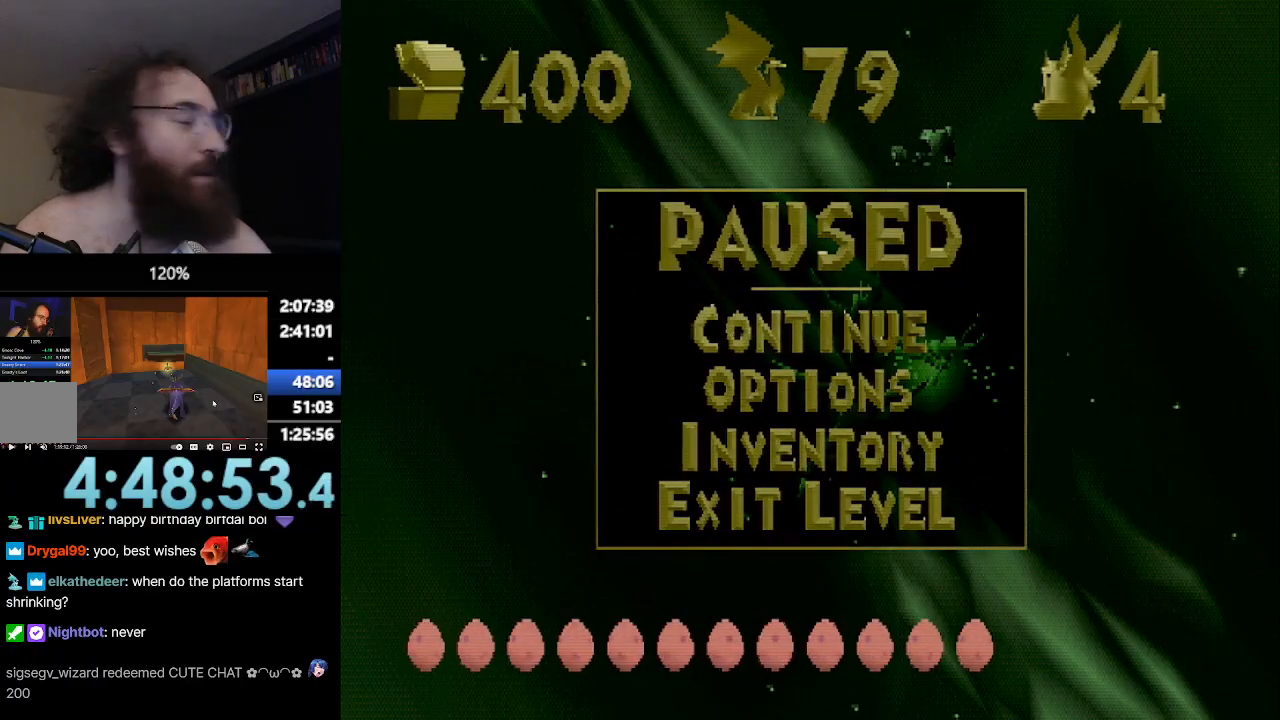
{"buttons": ["SQUARE"], "left_stick": "center", "events": []}
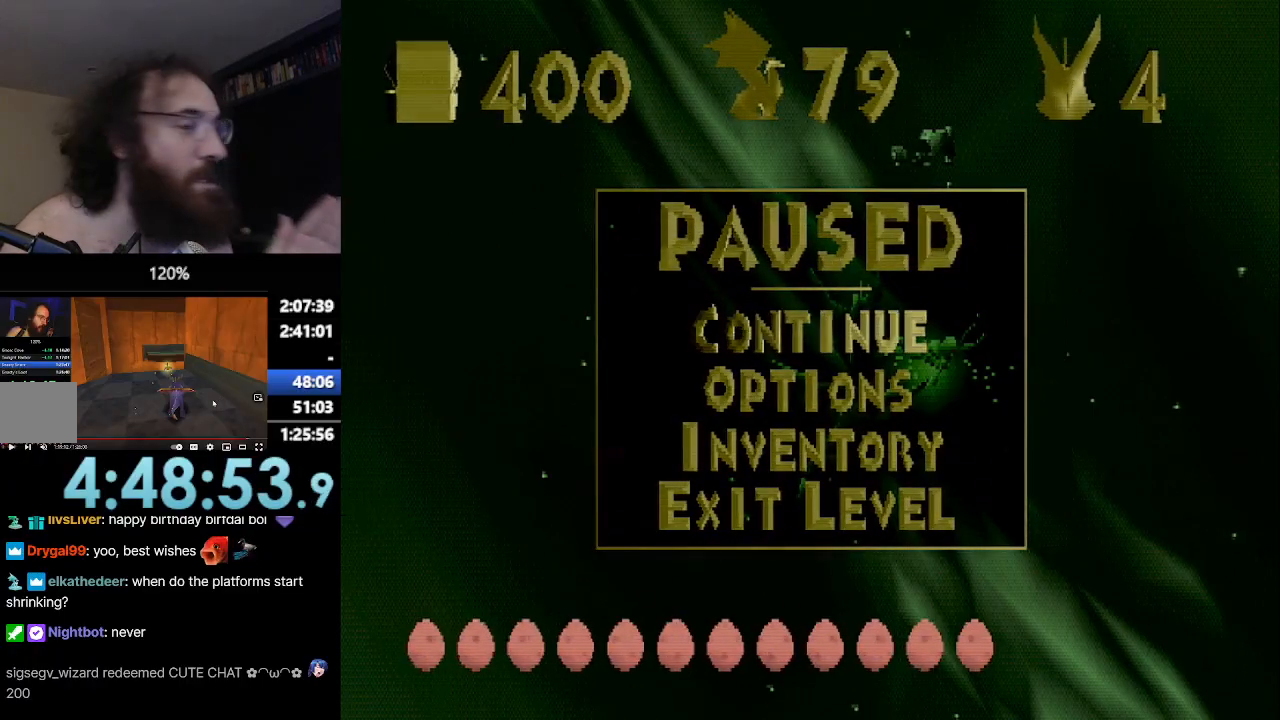
{"buttons": ["SQUARE"], "left_stick": "center", "events": []}
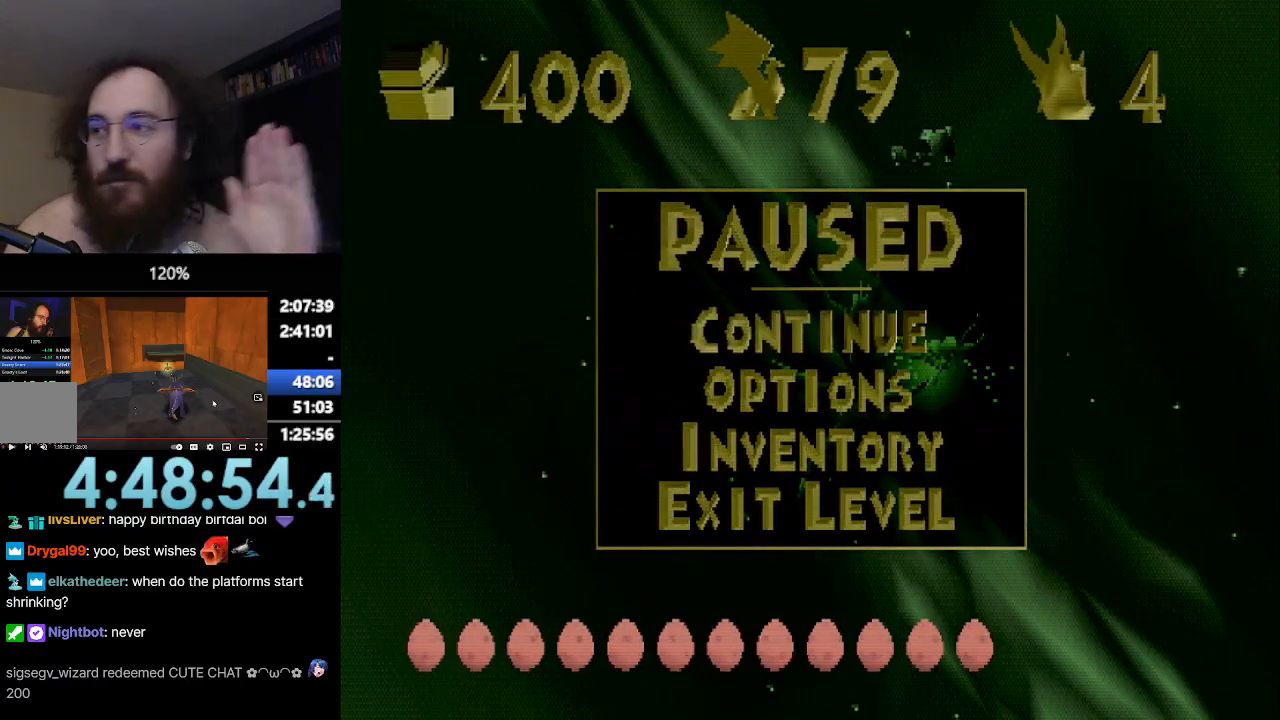
{"buttons": ["SQUARE"], "left_stick": "center", "events": []}
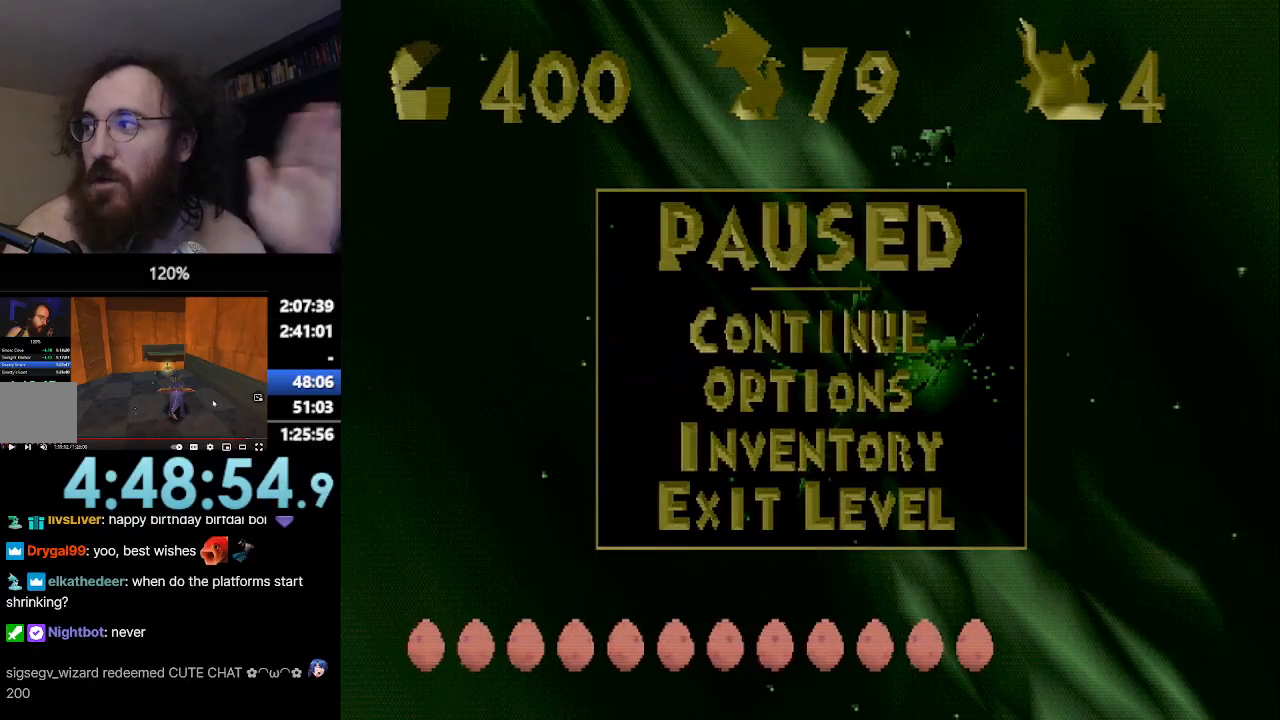
{"buttons": ["SQUARE"], "left_stick": "center", "events": []}
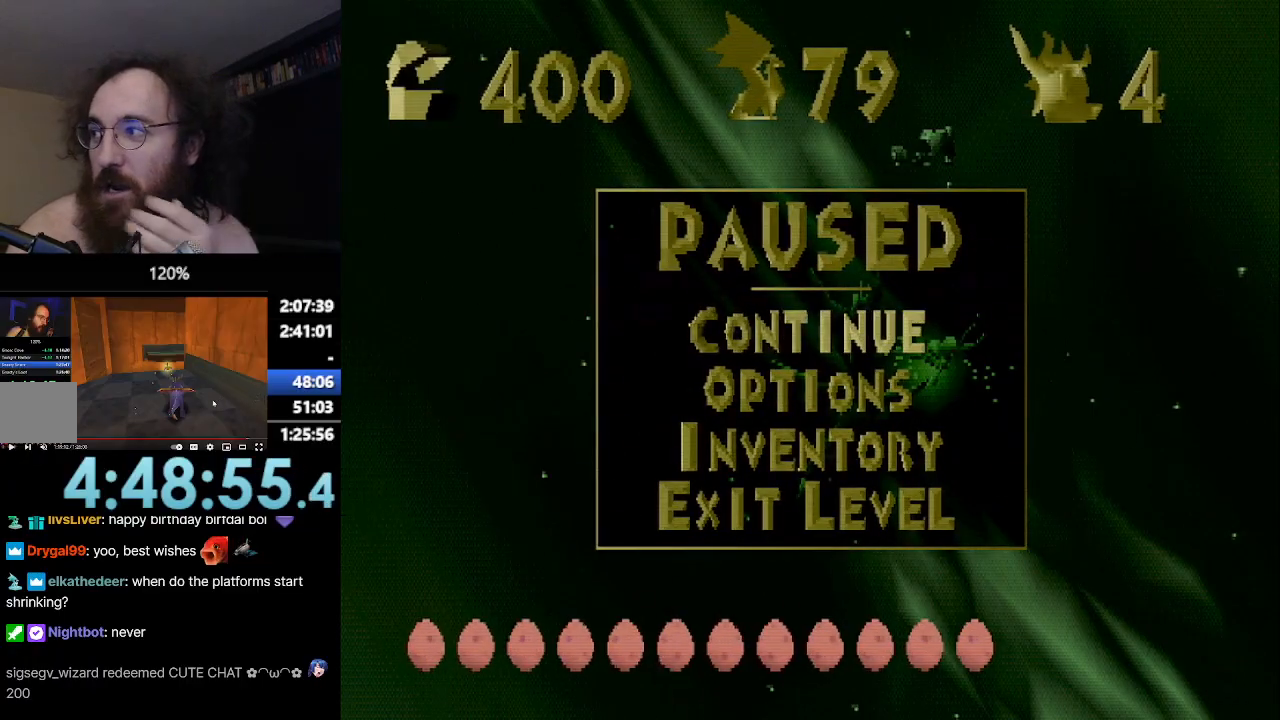
{"buttons": ["SQUARE"], "left_stick": "center", "events": []}